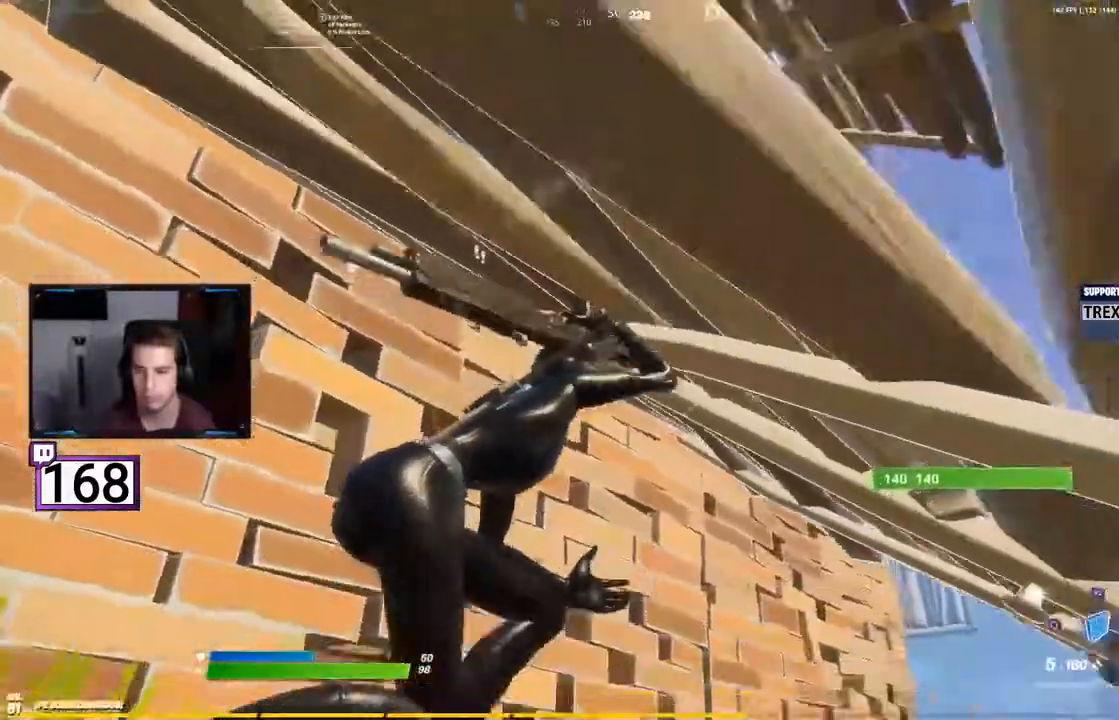
Gameplay with a controller (PlayStation layout); each line is a JSON object with the inputs held at the frame after it (dt_ms = milliseconds from this image to that frame). "events" lists button and stick changes between this image and that frame as [ms after this image, input, new state], when the widget could be followed in between. Not read: L3 R3.
{"dt_ms": 1000, "buttons": []}
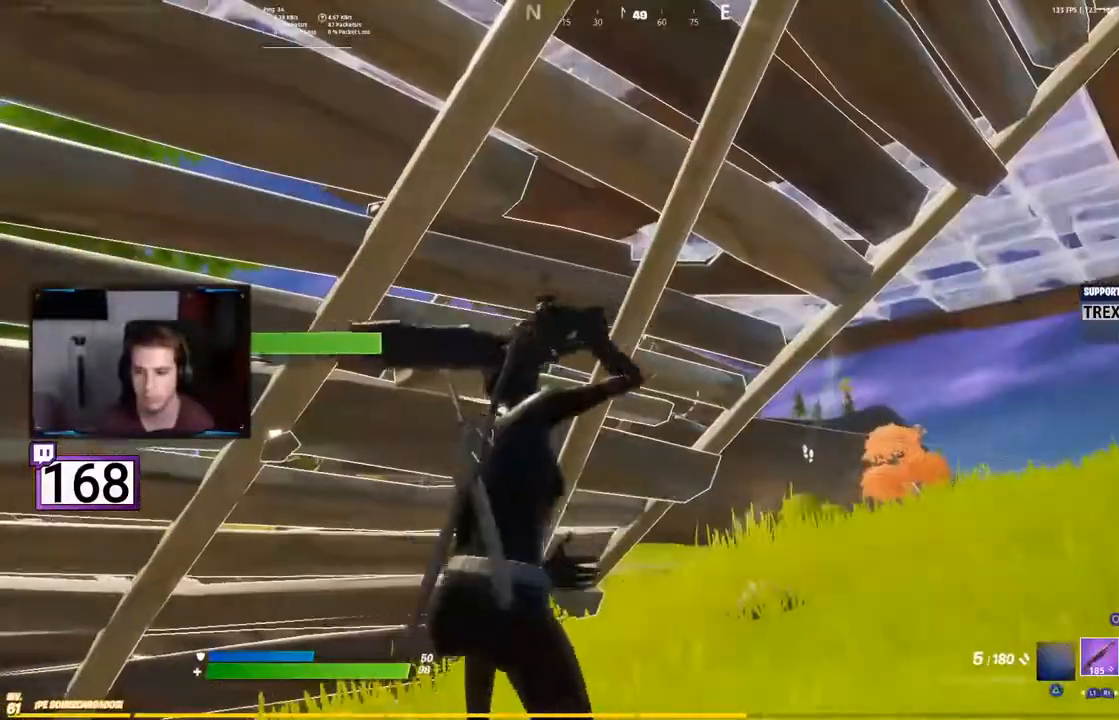
{"dt_ms": 500, "buttons": ["R1"], "events": [[383, "R1", "down"]]}
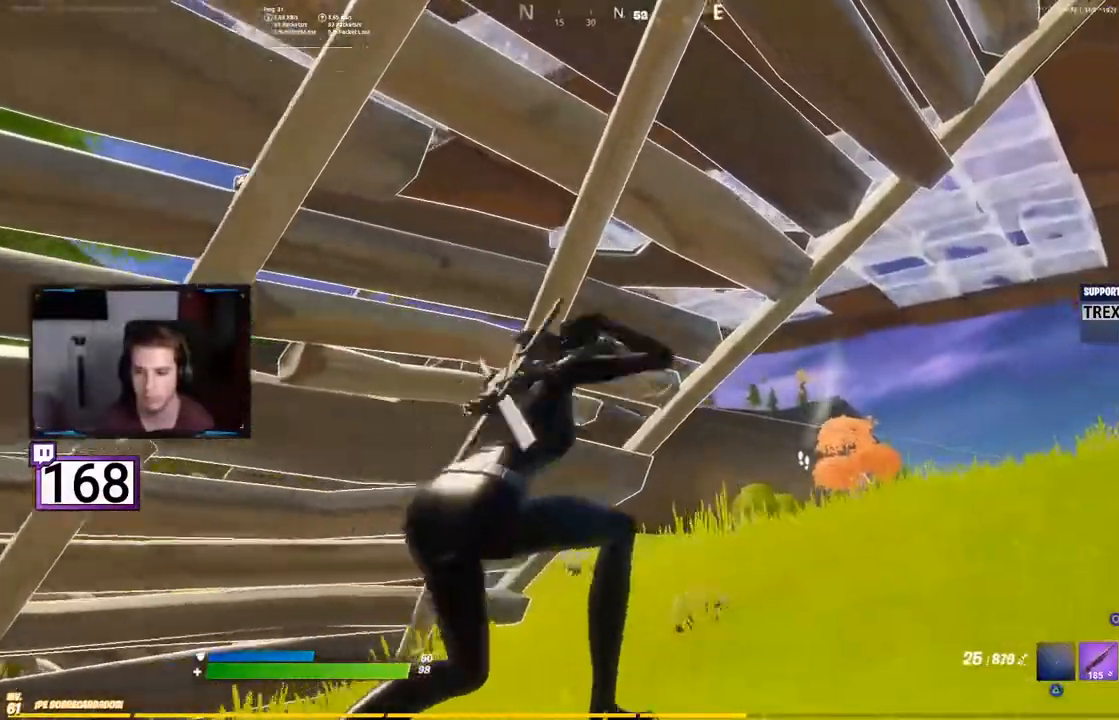
{"dt_ms": 500, "buttons": [], "events": [[17, "R1", "up"], [200, "L1", "down"], [333, "L1", "up"]]}
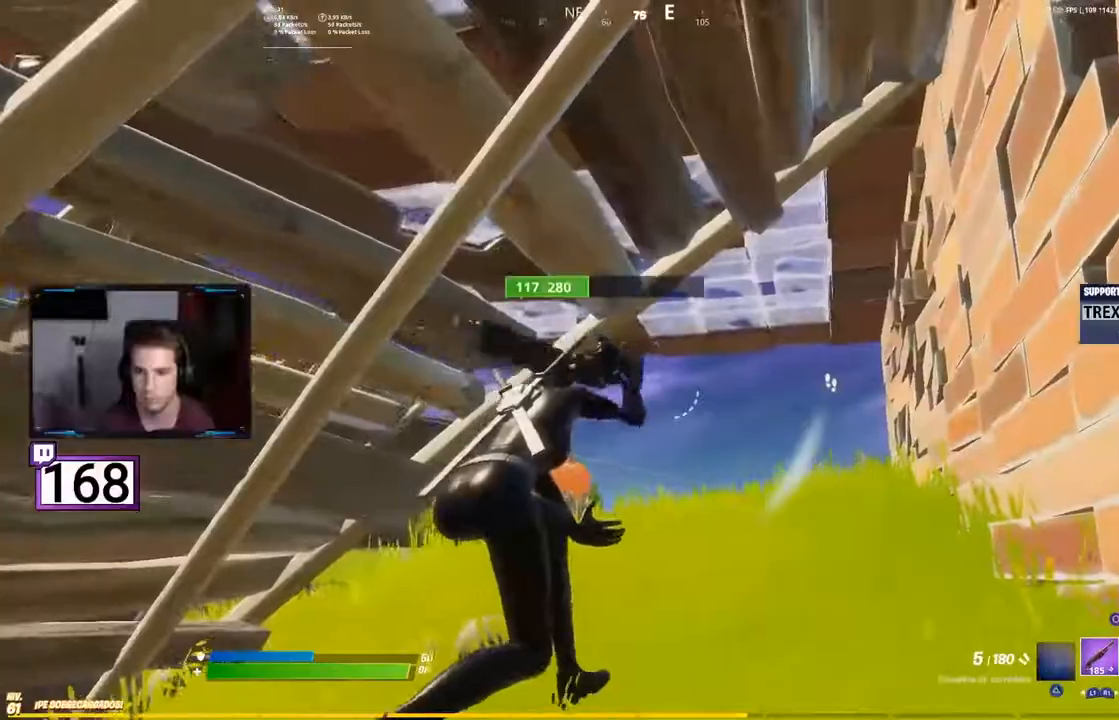
{"dt_ms": 500, "buttons": ["CIRCLE"], "events": [[50, "CIRCLE", "down"], [183, "L1", "down"], [200, "CIRCLE", "up"], [283, "L1", "up"], [467, "CIRCLE", "down"]]}
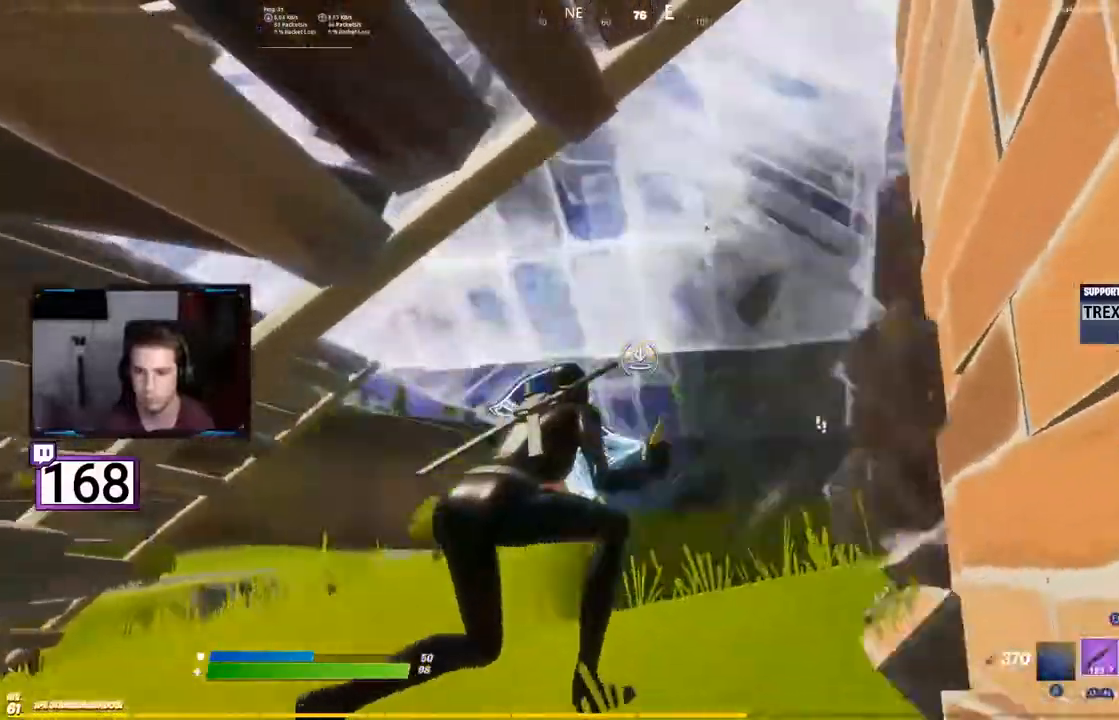
{"dt_ms": 1000, "buttons": ["R1"]}
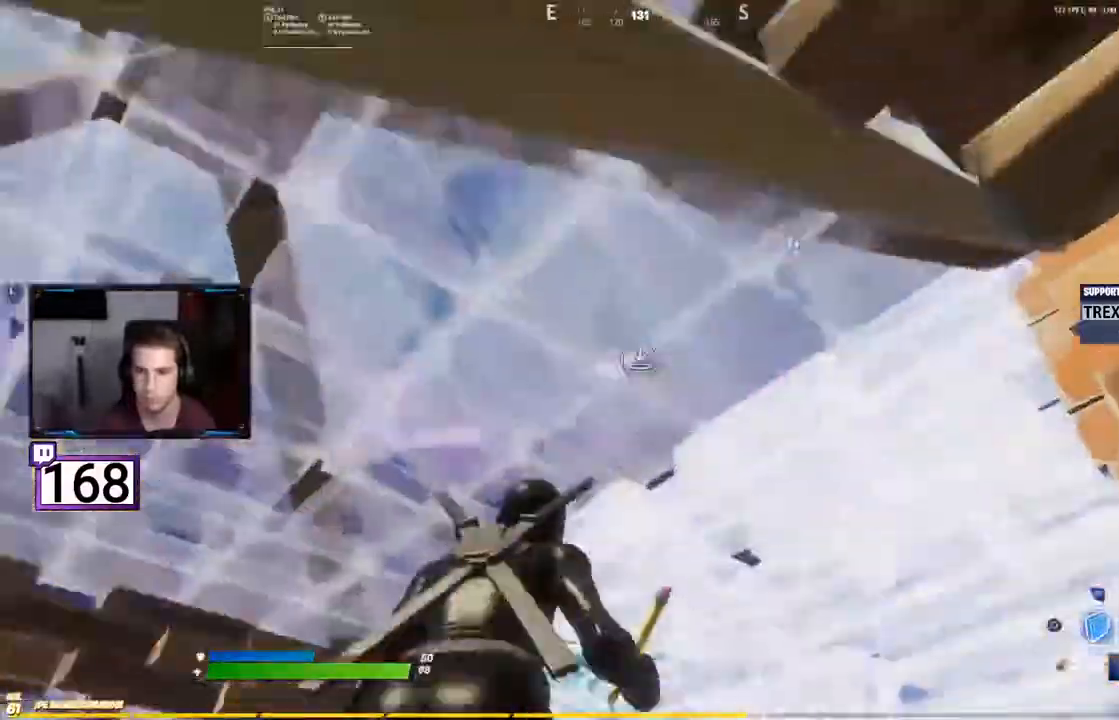
{"dt_ms": 500, "buttons": [], "events": [[83, "R1", "up"], [317, "CIRCLE", "down"], [450, "CIRCLE", "up"]]}
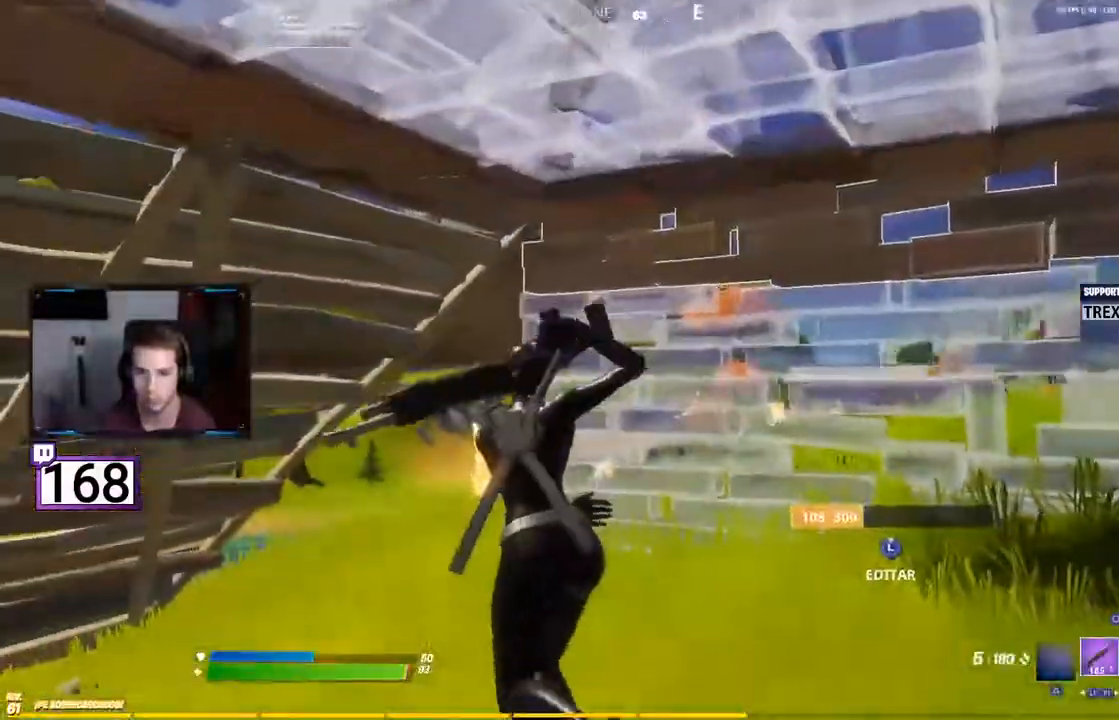
{"dt_ms": 500, "buttons": ["CIRCLE"], "events": [[467, "CIRCLE", "down"]]}
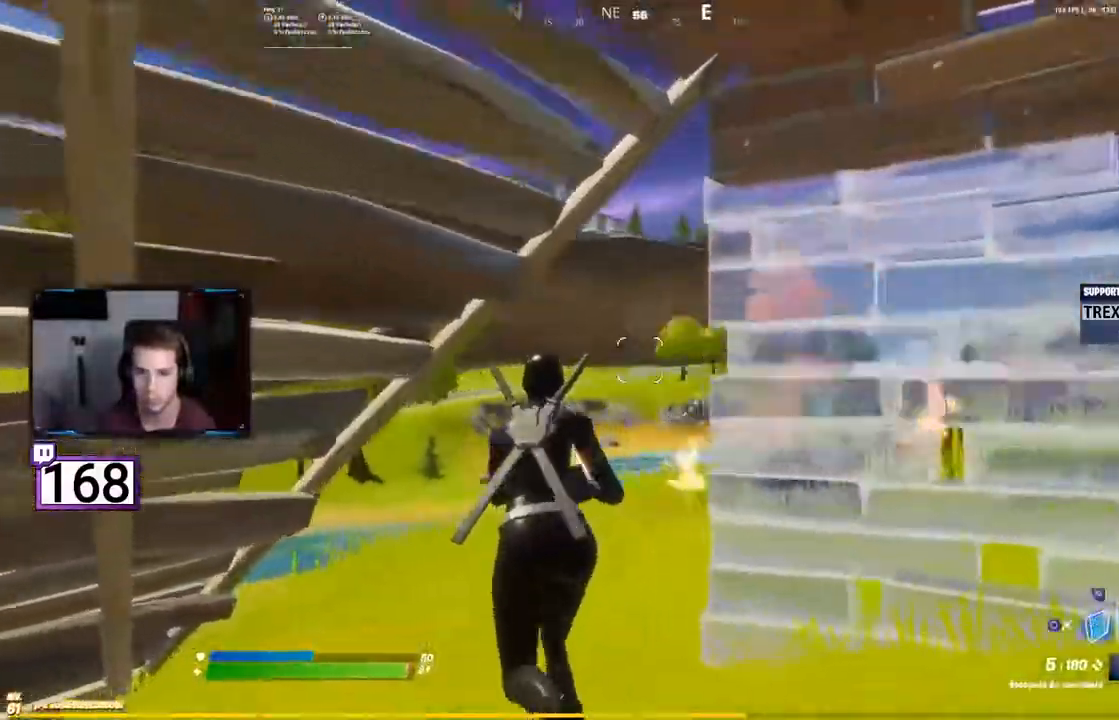
{"dt_ms": 500, "buttons": ["CROSS"]}
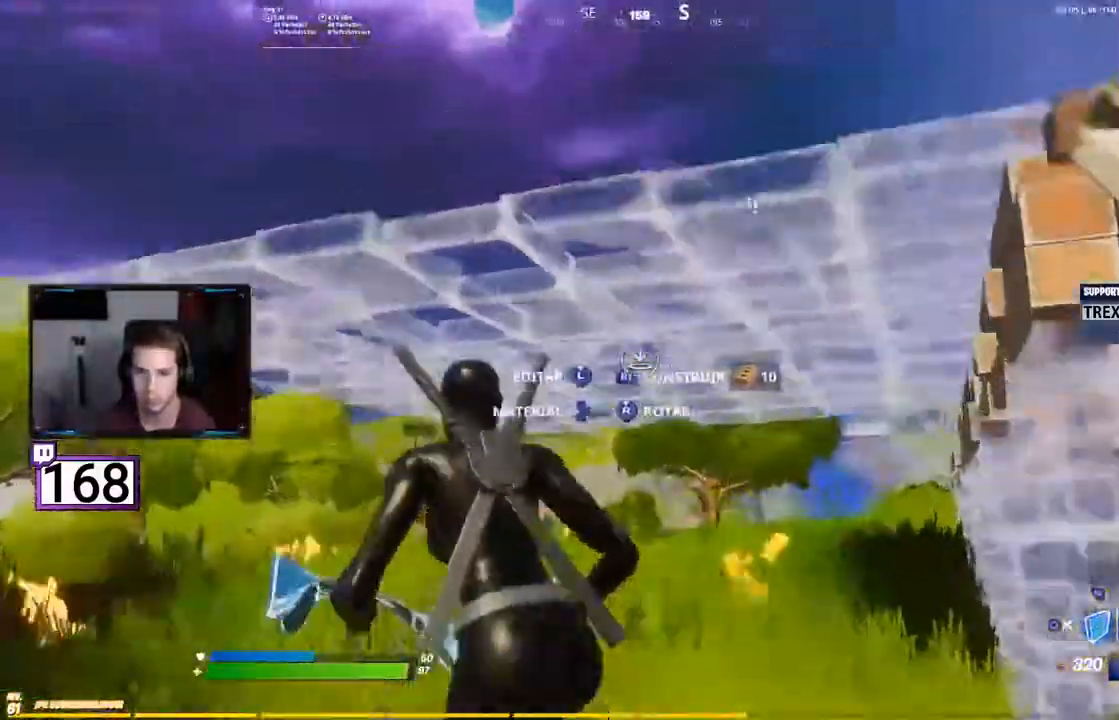
{"dt_ms": 1000, "buttons": []}
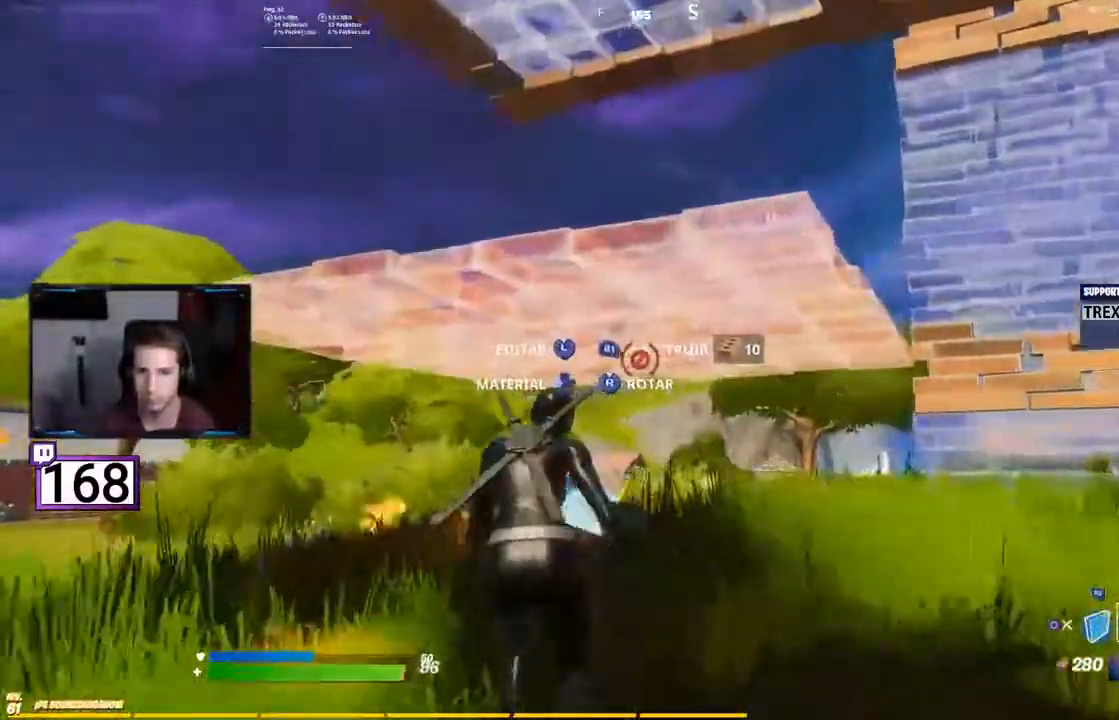
{"dt_ms": 500, "buttons": ["L2"], "events": [[267, "CROSS", "down"], [450, "CROSS", "up"], [483, "L2", "down"]]}
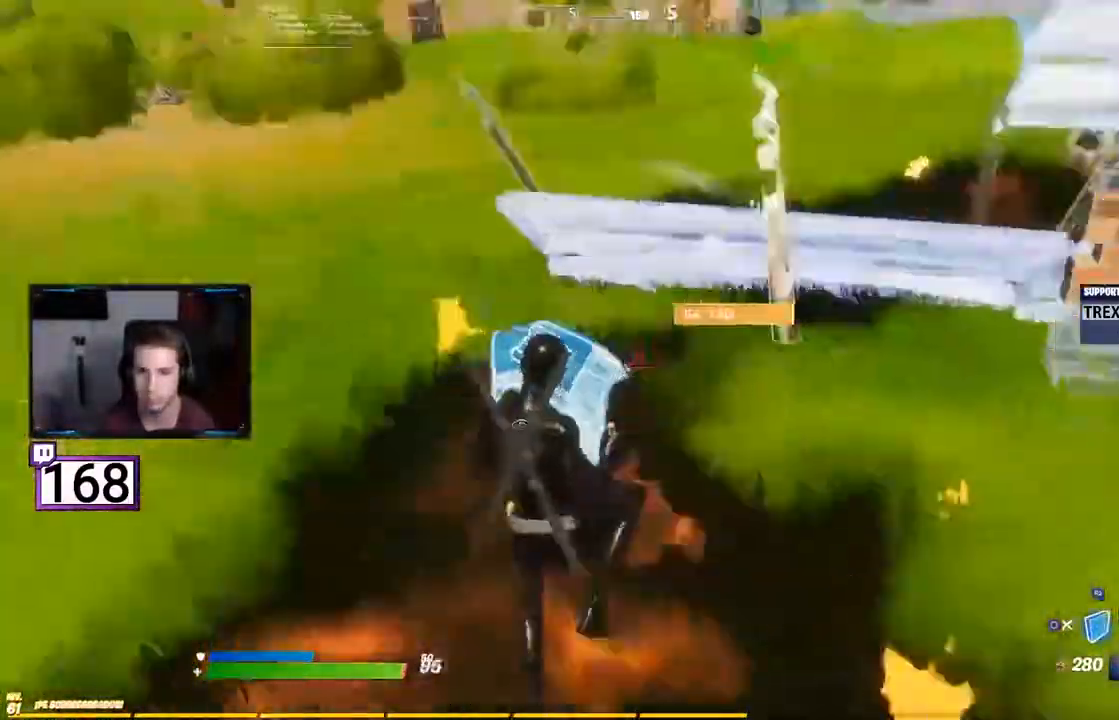
{"dt_ms": 500, "buttons": [], "events": [[117, "L2", "up"], [150, "L2", "down"], [450, "L1", "down"], [500, "L1", "up"], [500, "L2", "up"]]}
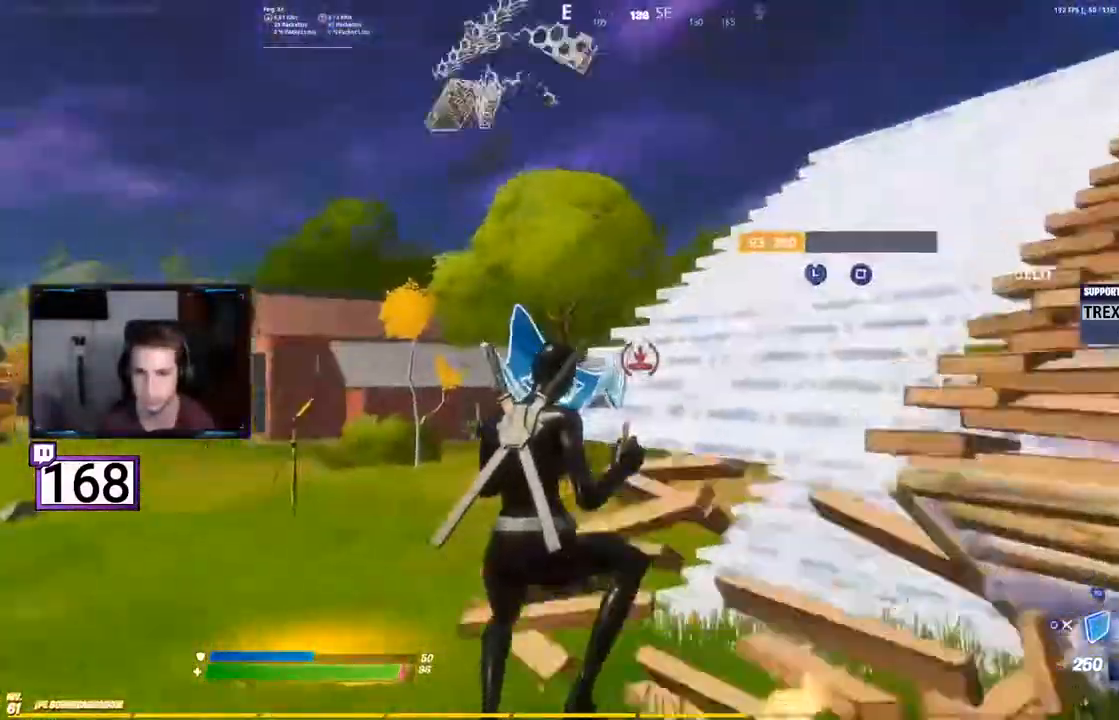
{"dt_ms": 500, "buttons": [], "events": [[333, "CROSS", "down"], [450, "CROSS", "up"]]}
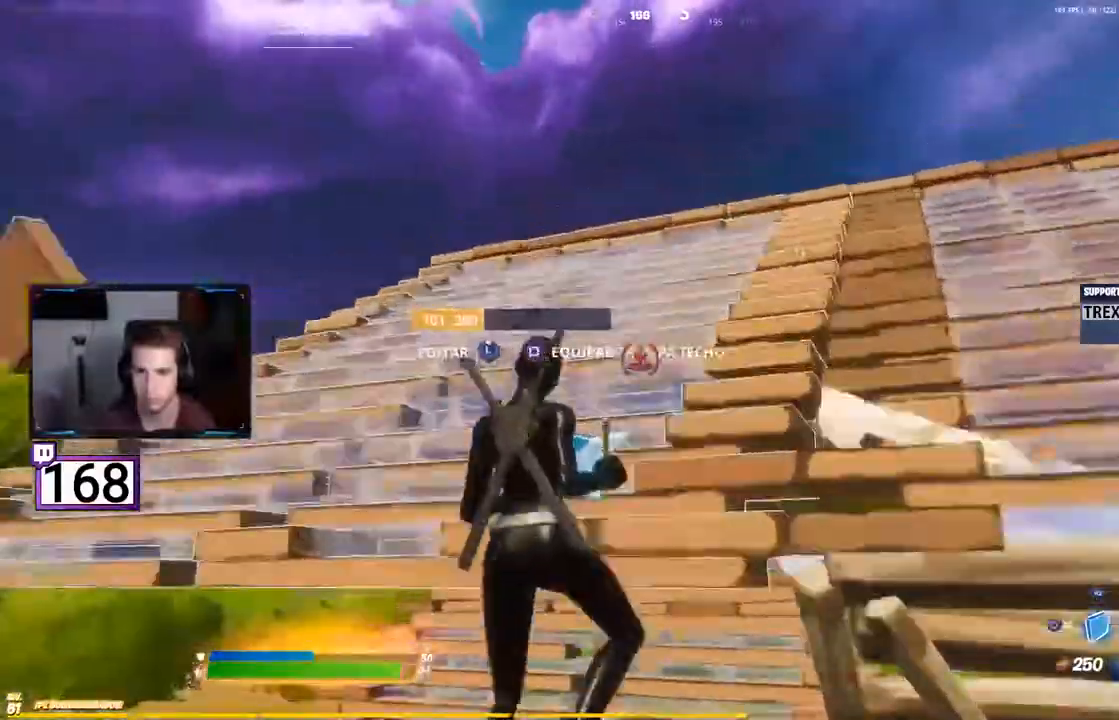
{"dt_ms": 500, "buttons": []}